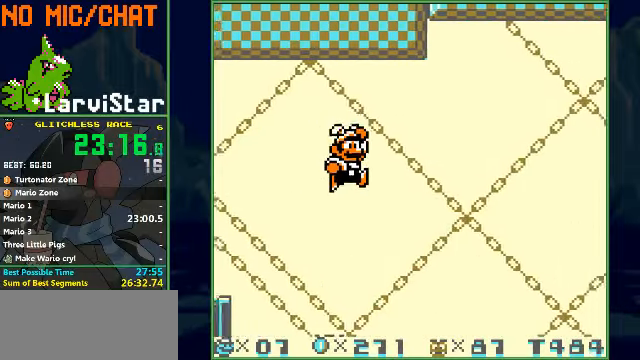
Gameplay with a controller (Nintendo layout); each line is a JSON object with the inputs held at the frame after it. "events" lists button and stick changes between this image and that frame as [ms after this image, input, new state], when the widget could be followed in between. Not read: L3 R3.
{"buttons": ["A"], "events": [[33, "A", "down"], [67, "A", "up"], [167, "A", "down"], [267, "A", "up"], [333, "A", "down"], [400, "A", "up"], [500, "A", "down"]]}
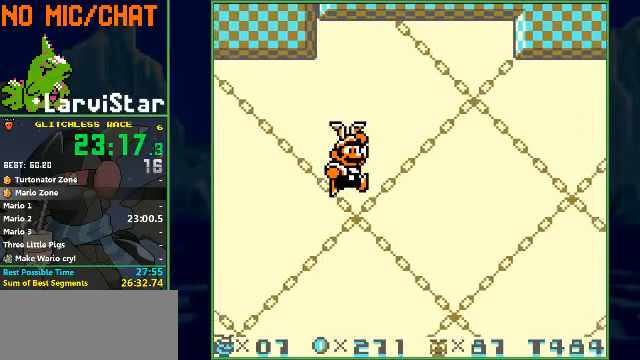
{"buttons": [], "events": [[67, "A", "up"], [167, "A", "down"], [200, "A", "up"], [333, "A", "down"], [367, "A", "up"], [467, "A", "down"], [500, "A", "up"]]}
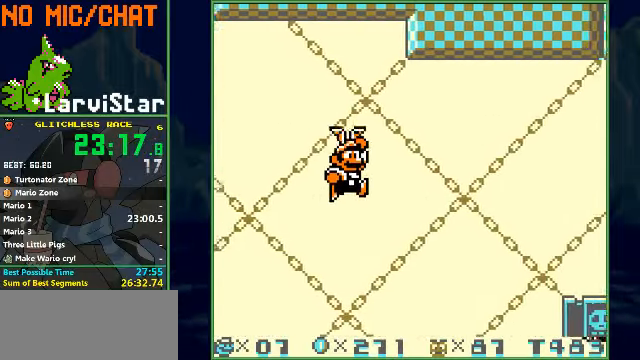
{"buttons": [], "events": [[100, "A", "down"], [167, "A", "up"], [267, "A", "down"], [333, "A", "up"], [400, "A", "down"], [467, "A", "up"]]}
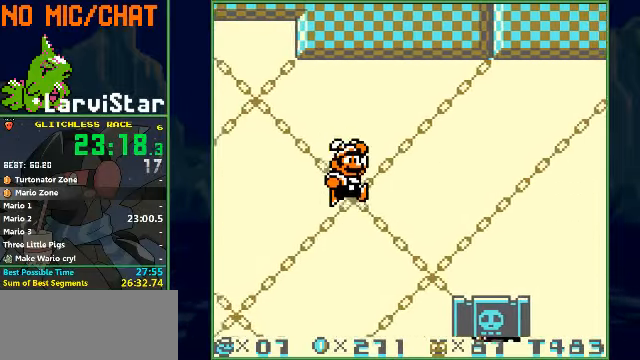
{"buttons": [], "events": [[67, "A", "down"], [133, "A", "up"], [233, "A", "down"], [267, "A", "up"], [400, "A", "down"], [500, "A", "up"]]}
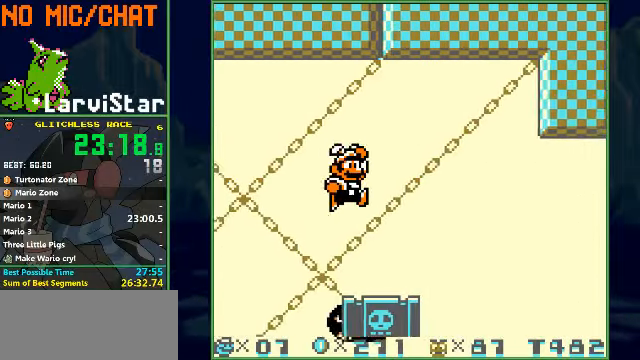
{"buttons": ["A"], "events": [[133, "A", "down"], [200, "A", "up"], [300, "A", "down"], [367, "A", "up"], [500, "A", "down"]]}
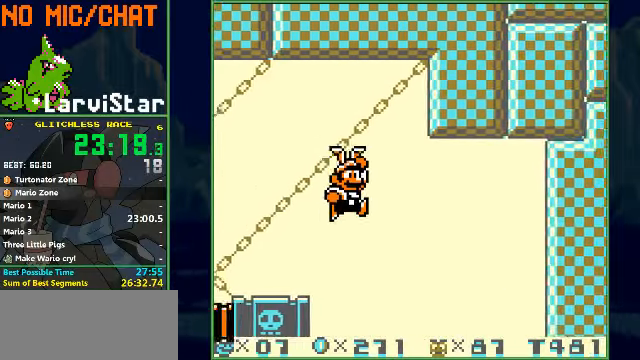
{"buttons": ["B", "DPAD_RIGHT"], "events": [[67, "A", "up"], [67, "DPAD_RIGHT", "down"], [100, "B", "down"]]}
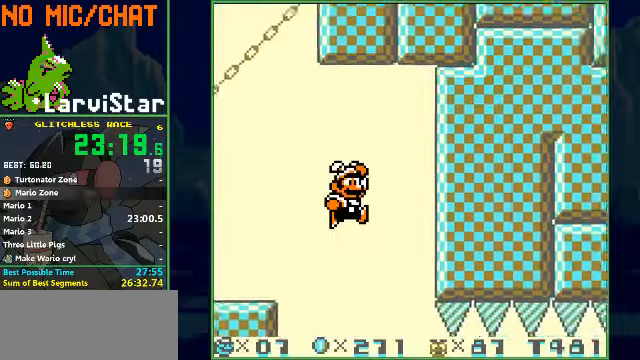
{"buttons": ["B", "DPAD_UP", "DPAD_RIGHT"], "events": [[366, "DPAD_UP", "down"]]}
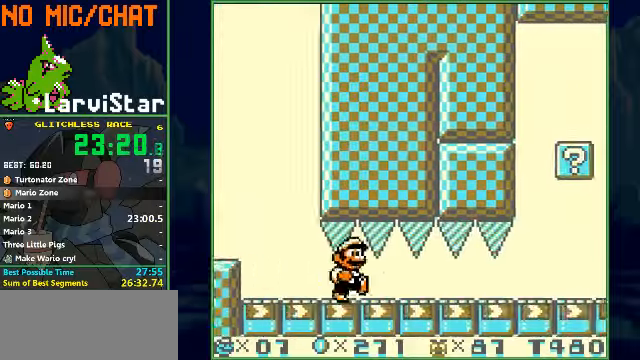
{"buttons": ["A", "B", "DPAD_UP", "DPAD_RIGHT"], "events": [[500, "A", "down"]]}
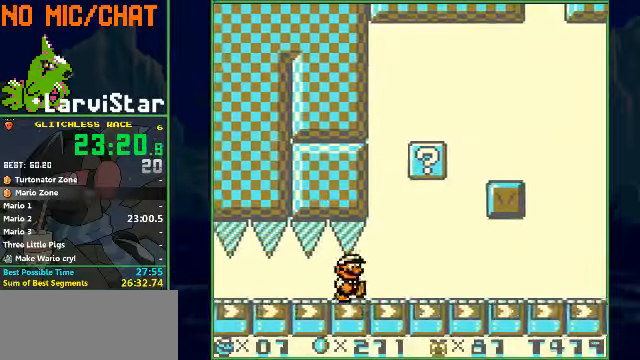
{"buttons": ["B", "DPAD_LEFT"], "events": [[100, "DPAD_LEFT", "down"], [100, "DPAD_RIGHT", "up"], [266, "DPAD_RIGHT", "down"], [333, "DPAD_LEFT", "up"], [366, "DPAD_UP", "up"], [433, "A", "up"], [466, "DPAD_LEFT", "down"], [466, "DPAD_RIGHT", "up"]]}
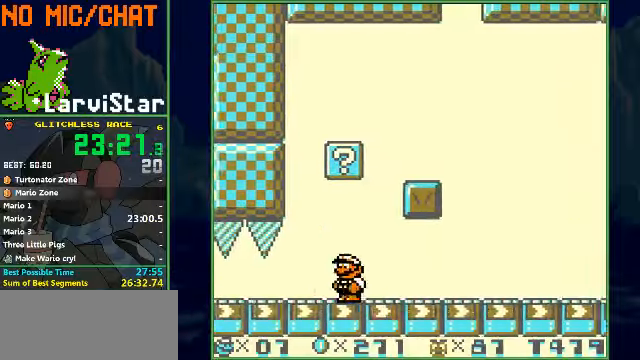
{"buttons": ["A", "B", "DPAD_UP", "DPAD_RIGHT"], "events": [[33, "DPAD_UP", "down"], [333, "A", "down"], [466, "DPAD_LEFT", "up"], [466, "DPAD_RIGHT", "down"]]}
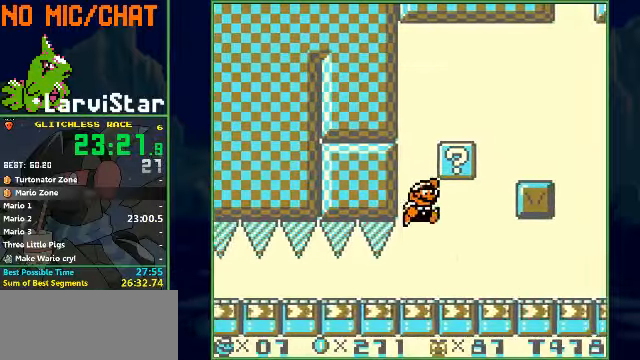
{"buttons": ["B", "DPAD_DOWN", "DPAD_RIGHT"], "events": [[300, "A", "up"], [300, "DPAD_UP", "up"], [366, "DPAD_DOWN", "down"]]}
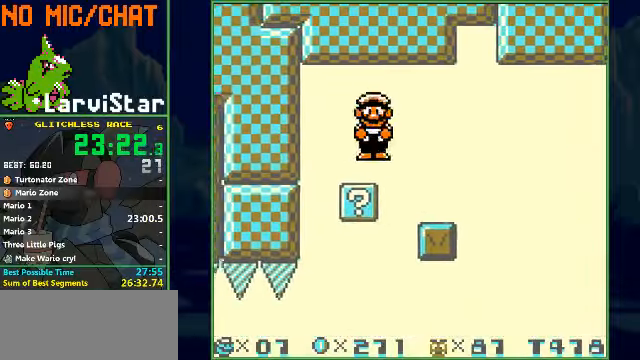
{"buttons": ["A", "B", "DPAD_LEFT"], "events": [[300, "DPAD_LEFT", "down"], [300, "DPAD_RIGHT", "up"], [433, "A", "down"], [500, "DPAD_DOWN", "up"]]}
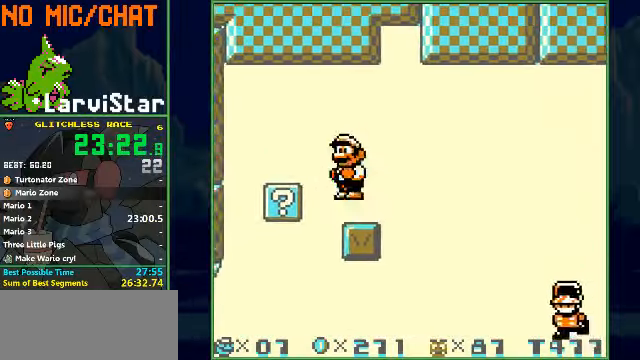
{"buttons": ["B", "DPAD_DOWN", "DPAD_RIGHT"], "events": [[133, "A", "up"], [300, "DPAD_DOWN", "down"], [366, "DPAD_LEFT", "up"], [433, "DPAD_RIGHT", "down"]]}
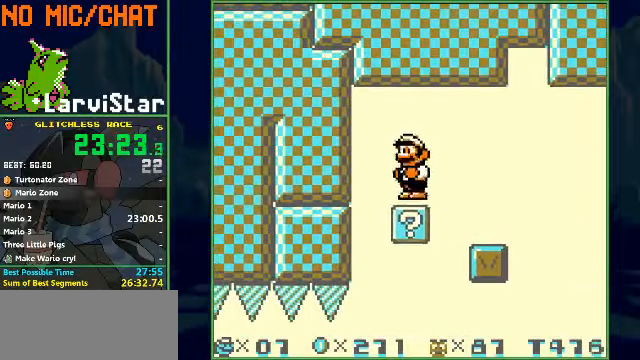
{"buttons": ["B", "DPAD_RIGHT"], "events": [[266, "DPAD_DOWN", "up"]]}
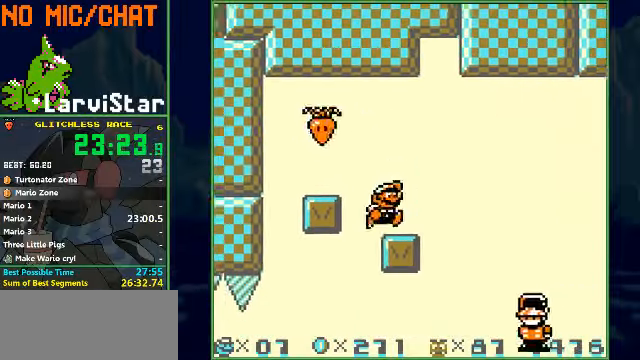
{"buttons": ["B", "DPAD_RIGHT"], "events": []}
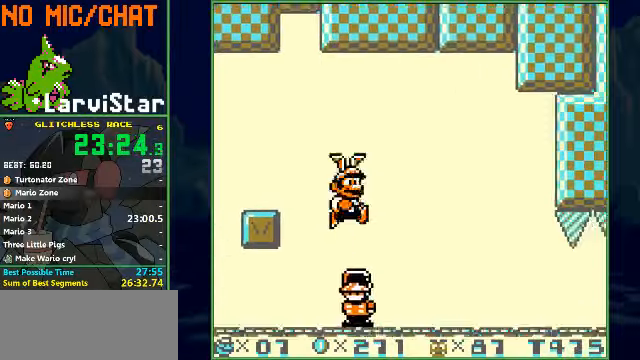
{"buttons": ["B", "DPAD_RIGHT"], "events": []}
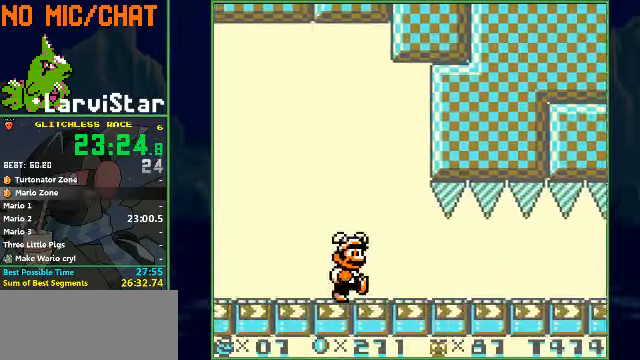
{"buttons": ["B", "DPAD_RIGHT"], "events": []}
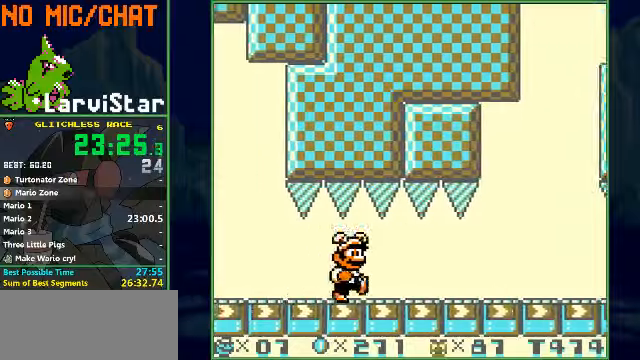
{"buttons": ["B", "DPAD_RIGHT"], "events": []}
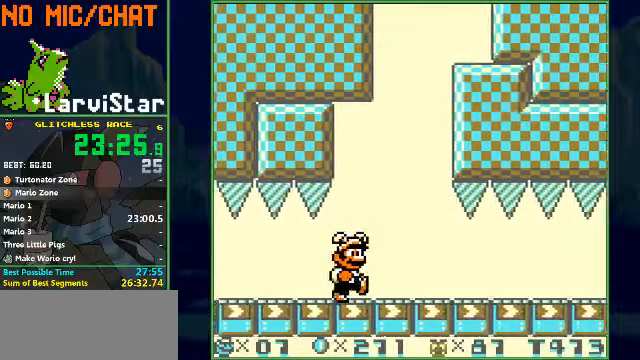
{"buttons": ["B", "DPAD_RIGHT"], "events": []}
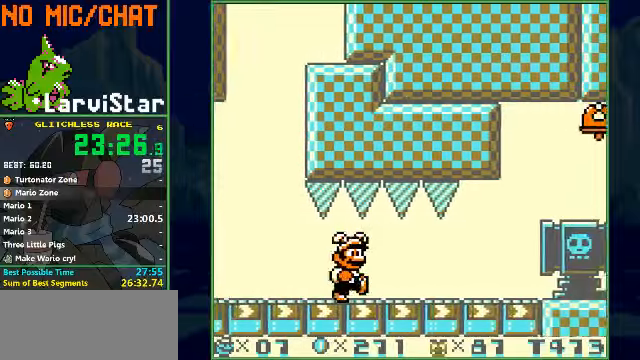
{"buttons": ["A", "B", "DPAD_RIGHT"], "events": [[434, "A", "down"]]}
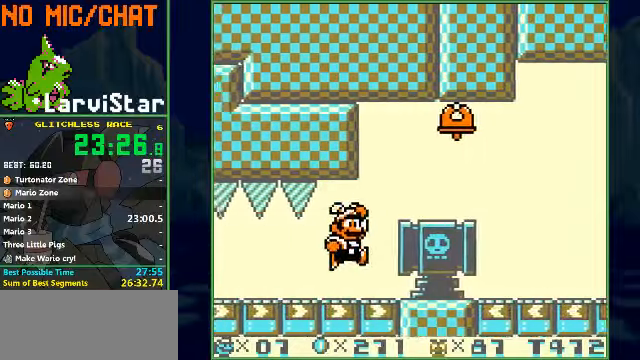
{"buttons": ["B", "DPAD_RIGHT"], "events": [[100, "A", "up"]]}
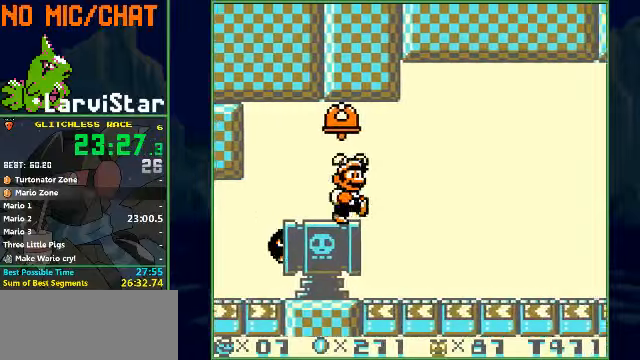
{"buttons": [], "events": [[300, "B", "up"], [300, "DPAD_RIGHT", "up"]]}
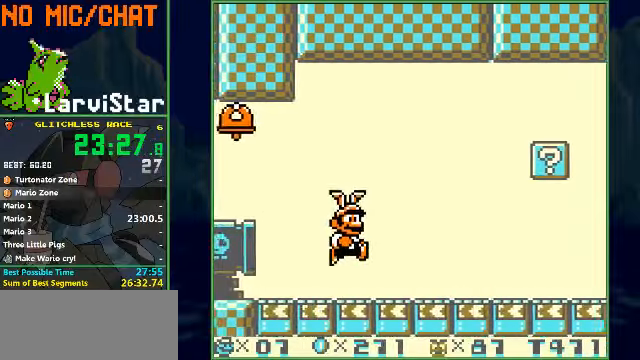
{"buttons": [], "events": [[67, "A", "down"], [167, "A", "up"], [234, "A", "down"], [300, "A", "up"], [400, "A", "down"], [434, "A", "up"]]}
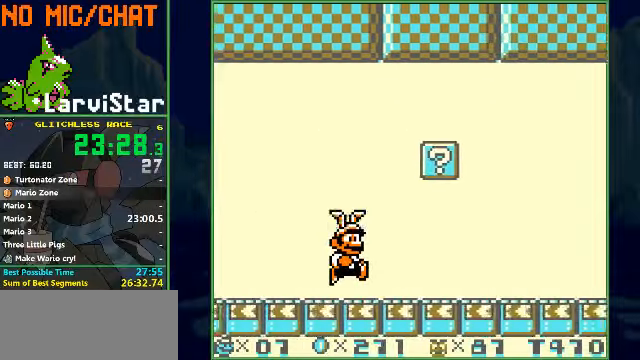
{"buttons": ["A"], "events": [[34, "A", "down"], [67, "A", "up"], [334, "A", "down"], [400, "A", "up"], [500, "A", "down"]]}
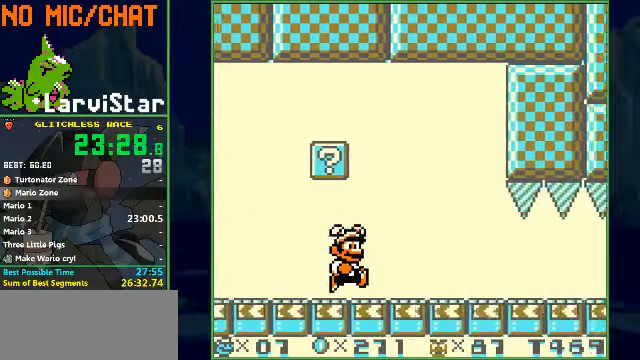
{"buttons": [], "events": [[34, "A", "up"], [134, "A", "down"], [200, "A", "up"], [300, "A", "down"], [334, "A", "up"], [400, "A", "down"], [434, "A", "up"]]}
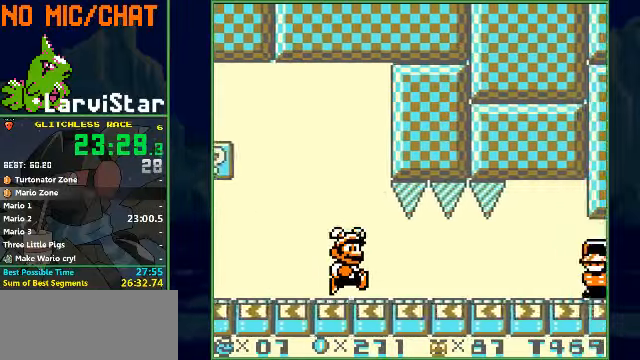
{"buttons": ["A"], "events": [[34, "A", "down"], [67, "A", "up"], [134, "A", "down"], [200, "A", "up"], [234, "A", "down"], [267, "A", "up"], [334, "A", "down"], [400, "A", "up"], [500, "A", "down"]]}
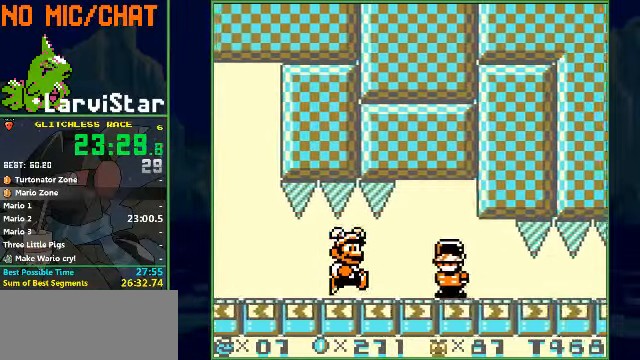
{"buttons": ["B", "DPAD_RIGHT"], "events": [[34, "A", "up"], [100, "A", "down"], [167, "A", "up"], [234, "A", "down"], [267, "A", "up"], [300, "B", "down"], [300, "DPAD_RIGHT", "down"]]}
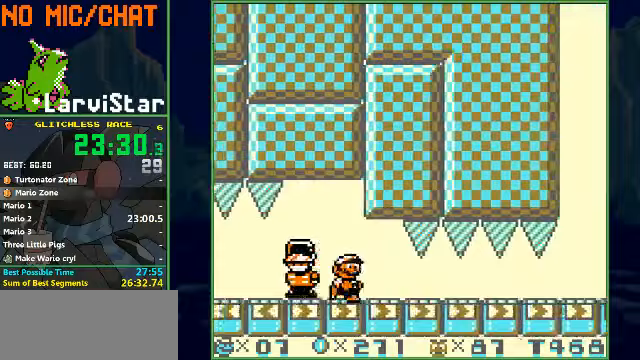
{"buttons": ["B", "DPAD_RIGHT"], "events": []}